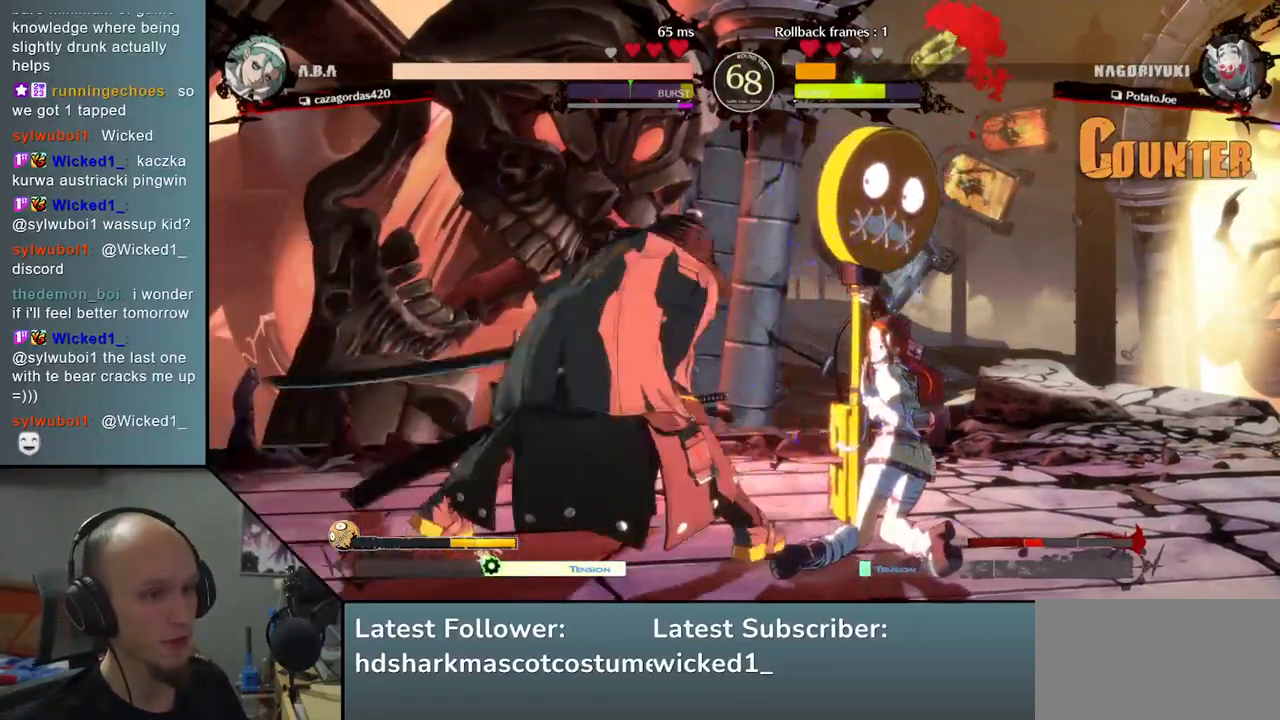
Gameplay with a controller (arcade stick); each line is a JSON object with the inputs held at the frame after it. "events" lists button and stick changes between this image and that frame as [ms after this image, input, new state], when the widget could be followed in between. Not read: L3 R3.
{"buttons": [], "left_stick": "down", "events": [[33, "TRIANGLE", "up"], [117, "left_stick", "down-left"], [217, "left_stick", "down-right"], [317, "left_stick", "down-left"], [383, "left_stick", "down-right"], [450, "left_stick", "down"]]}
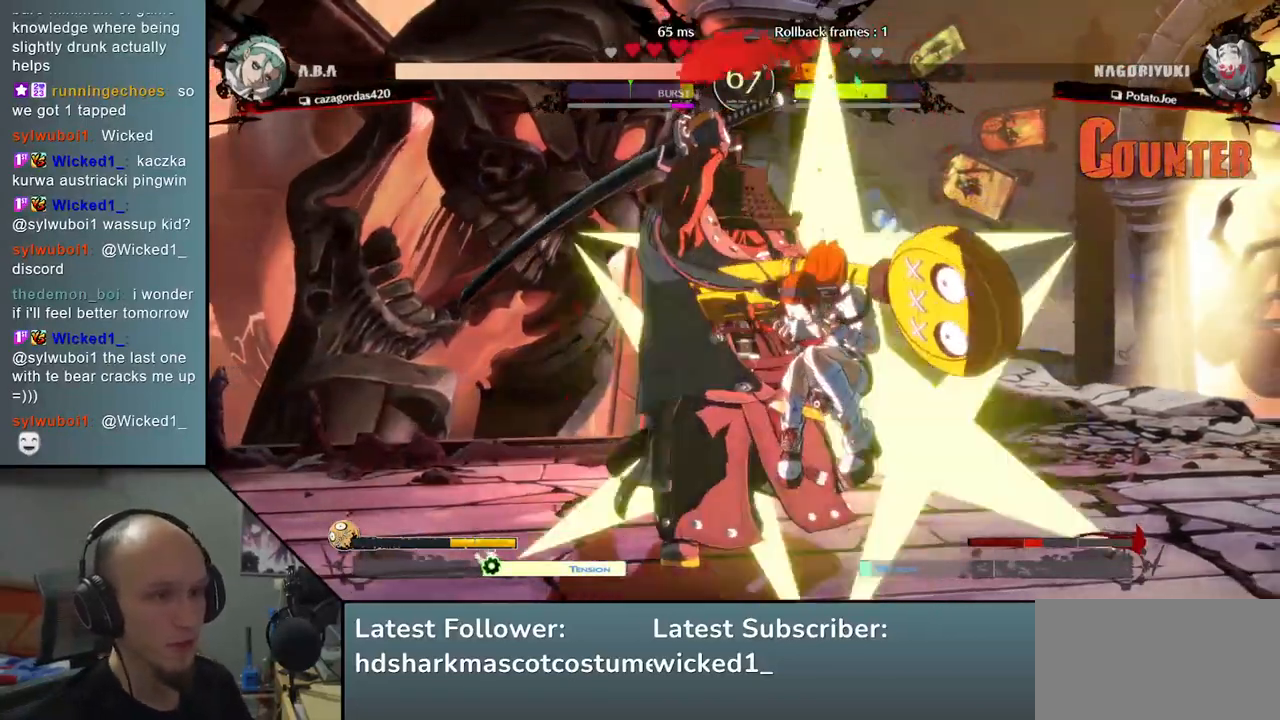
{"buttons": [], "left_stick": "down-left", "events": [[67, "R1", "down"], [167, "R1", "up"], [167, "left_stick", "down-left"]]}
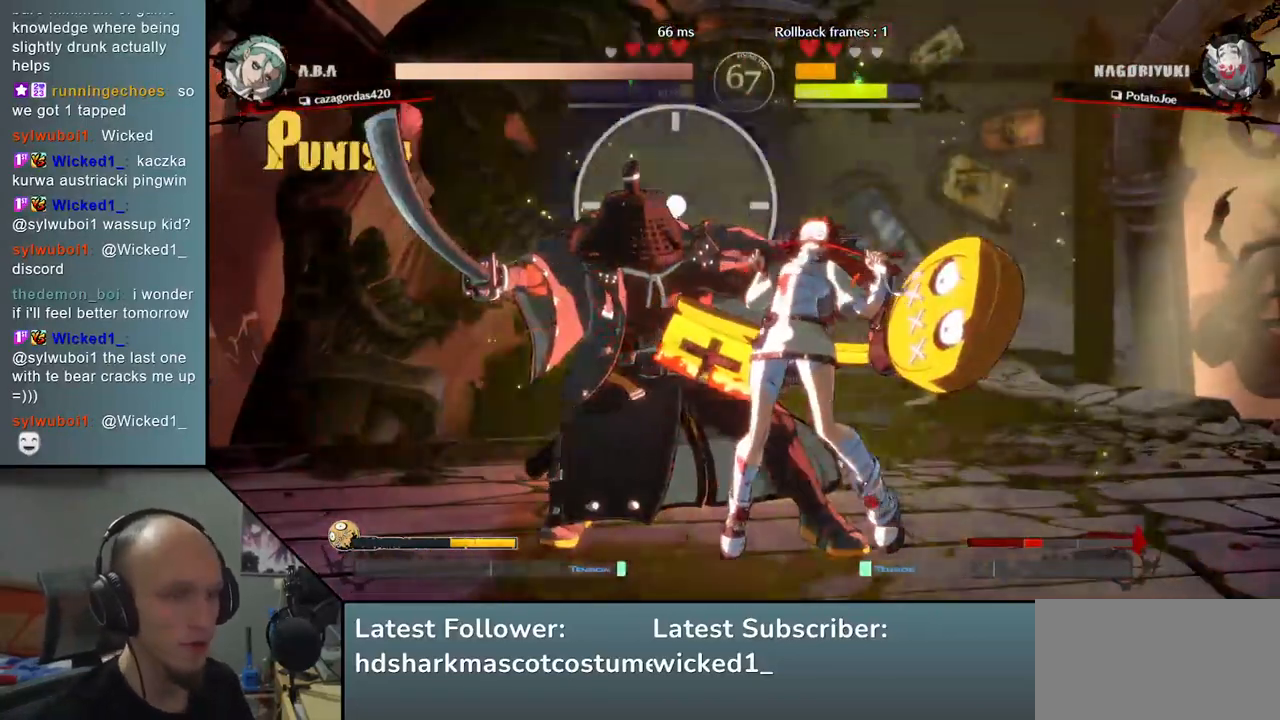
{"buttons": [], "left_stick": "down", "events": [[50, "left_stick", "left"], [250, "left_stick", "down"], [317, "left_stick", "right"], [367, "left_stick", "down"]]}
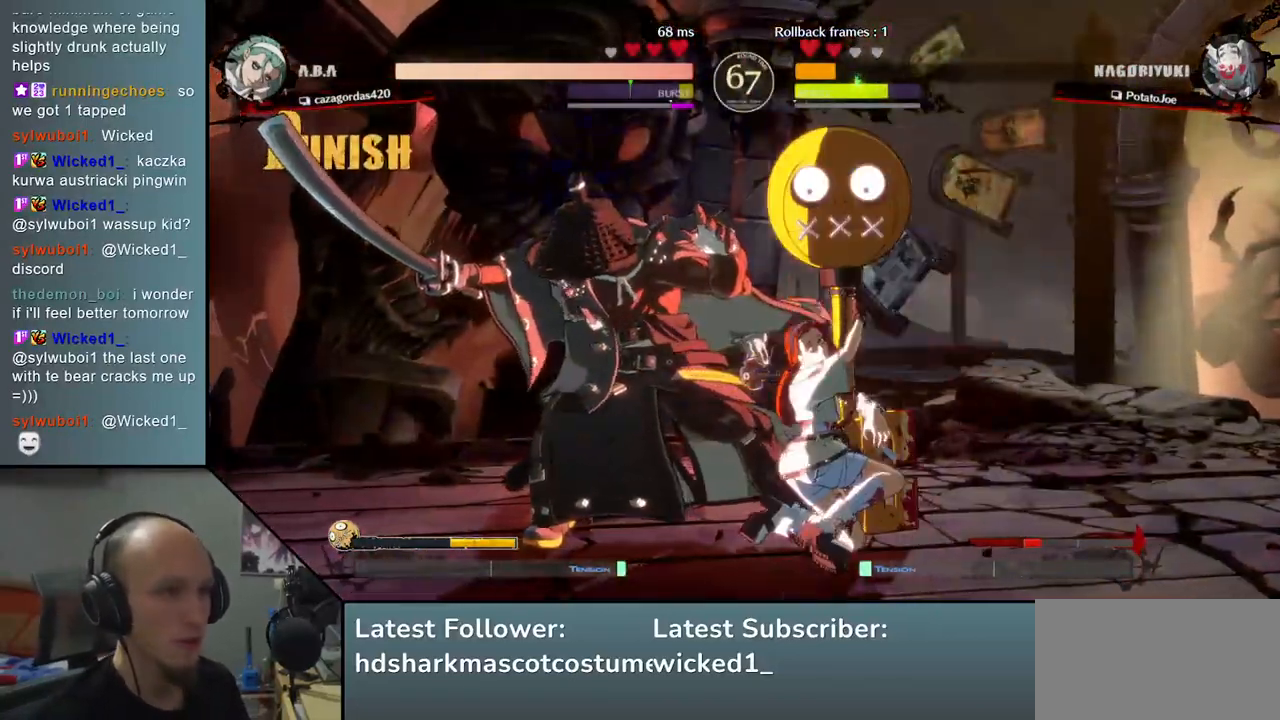
{"buttons": [], "left_stick": "down-left", "events": [[133, "R1", "down"], [283, "R1", "up"], [350, "R1", "down"], [450, "R1", "up"], [450, "left_stick", "down-left"]]}
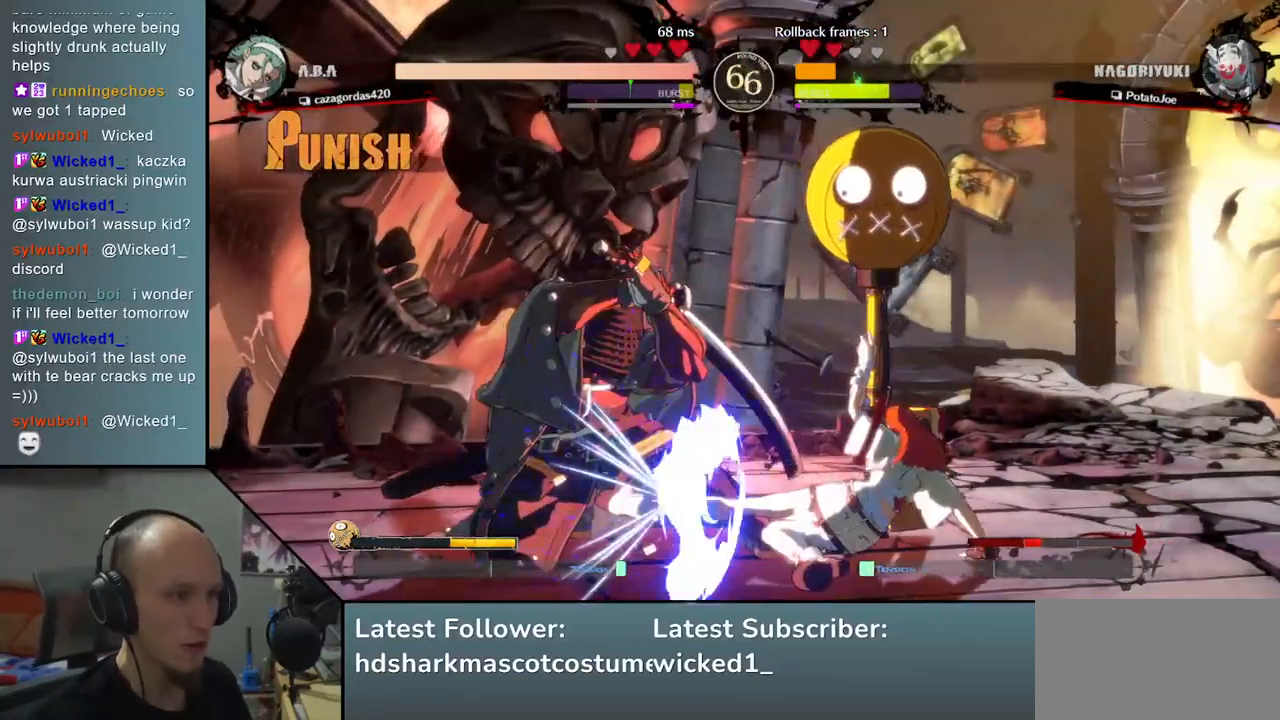
{"buttons": [], "left_stick": "down-left", "events": [[67, "left_stick", "down"], [217, "left_stick", "down-left"]]}
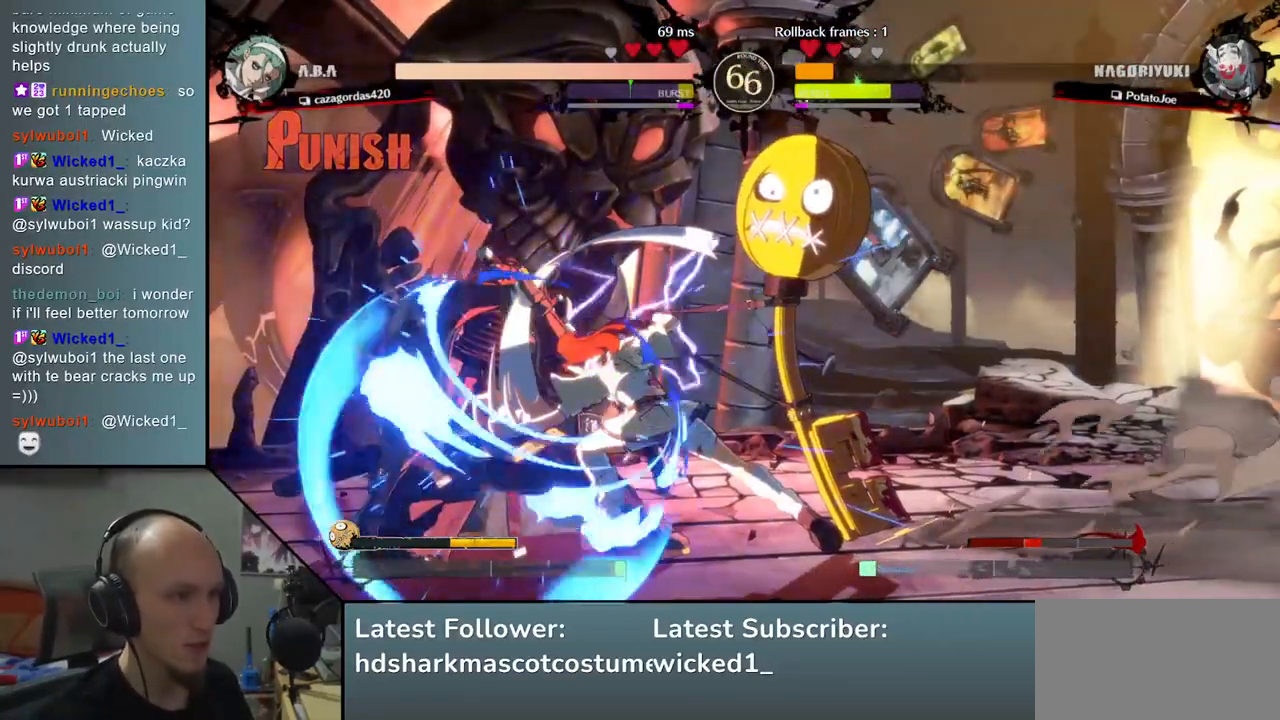
{"buttons": [], "left_stick": "down-left", "events": [[417, "left_stick", "down-right"], [500, "left_stick", "down-left"]]}
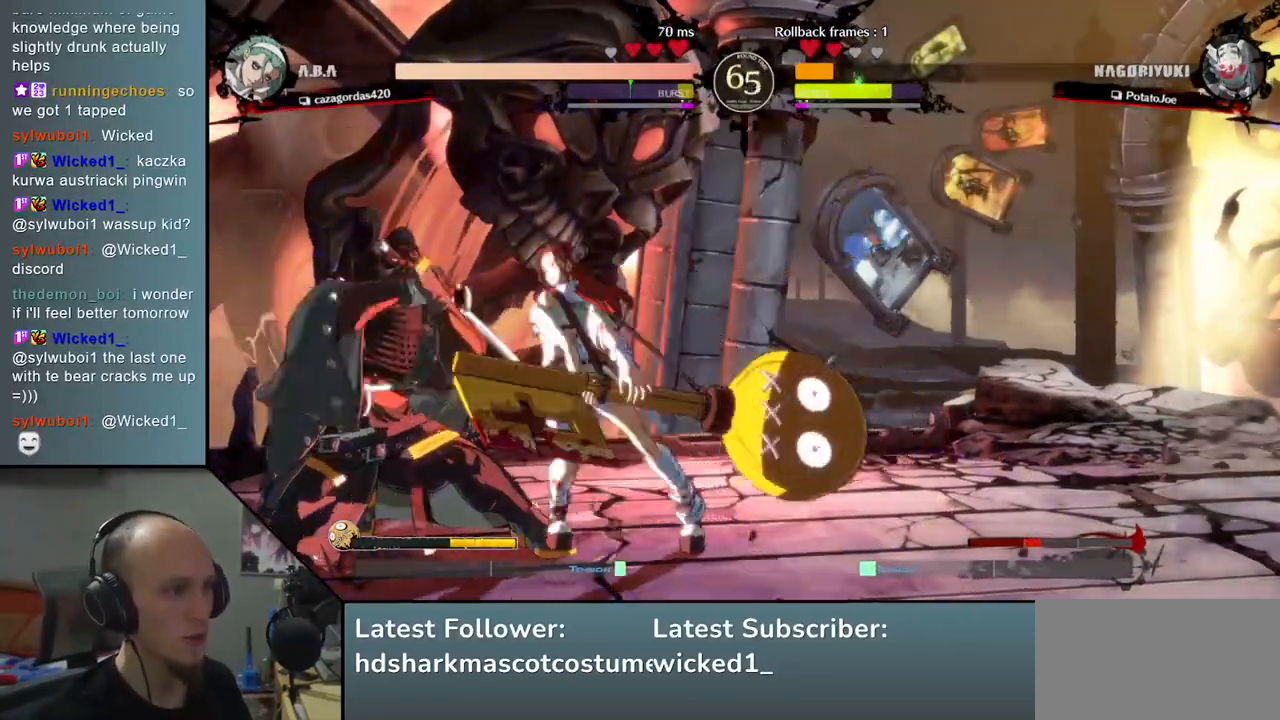
{"buttons": [], "left_stick": "center", "events": [[17, "left_stick", "left"], [33, "L1", "down"], [117, "left_stick", "center"], [133, "L1", "up"]]}
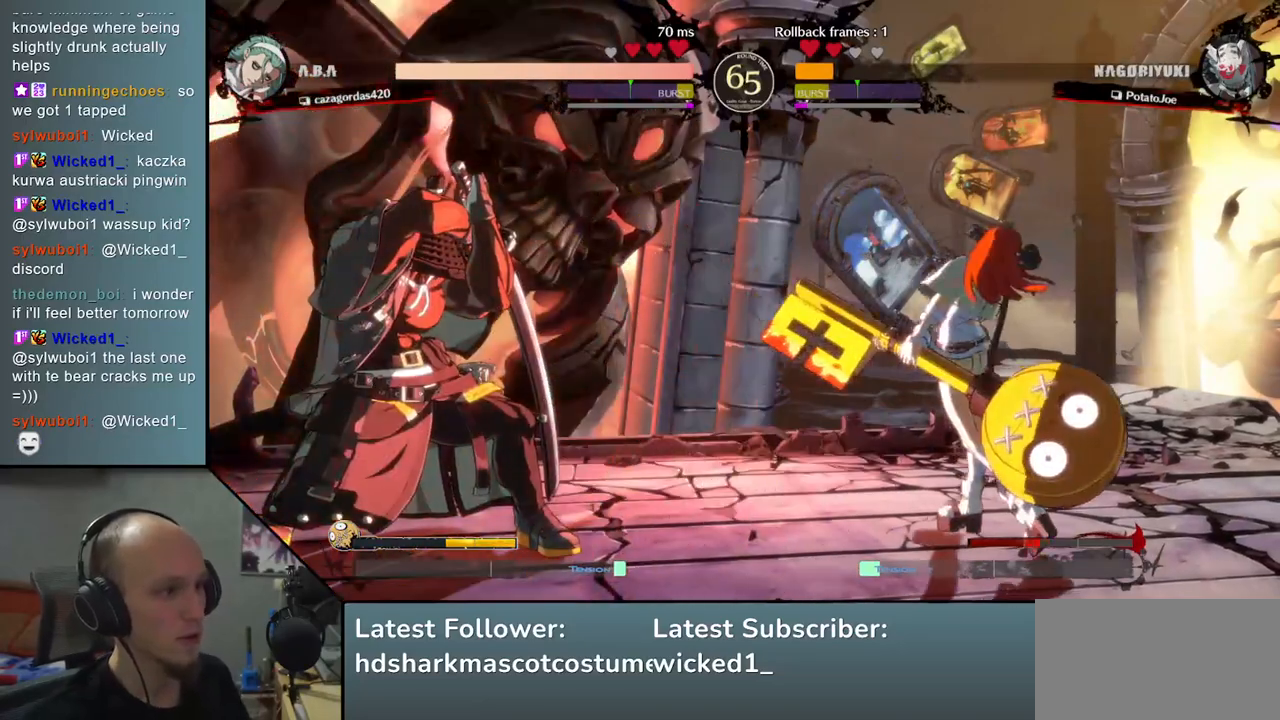
{"buttons": [], "left_stick": "right", "events": [[250, "left_stick", "right"]]}
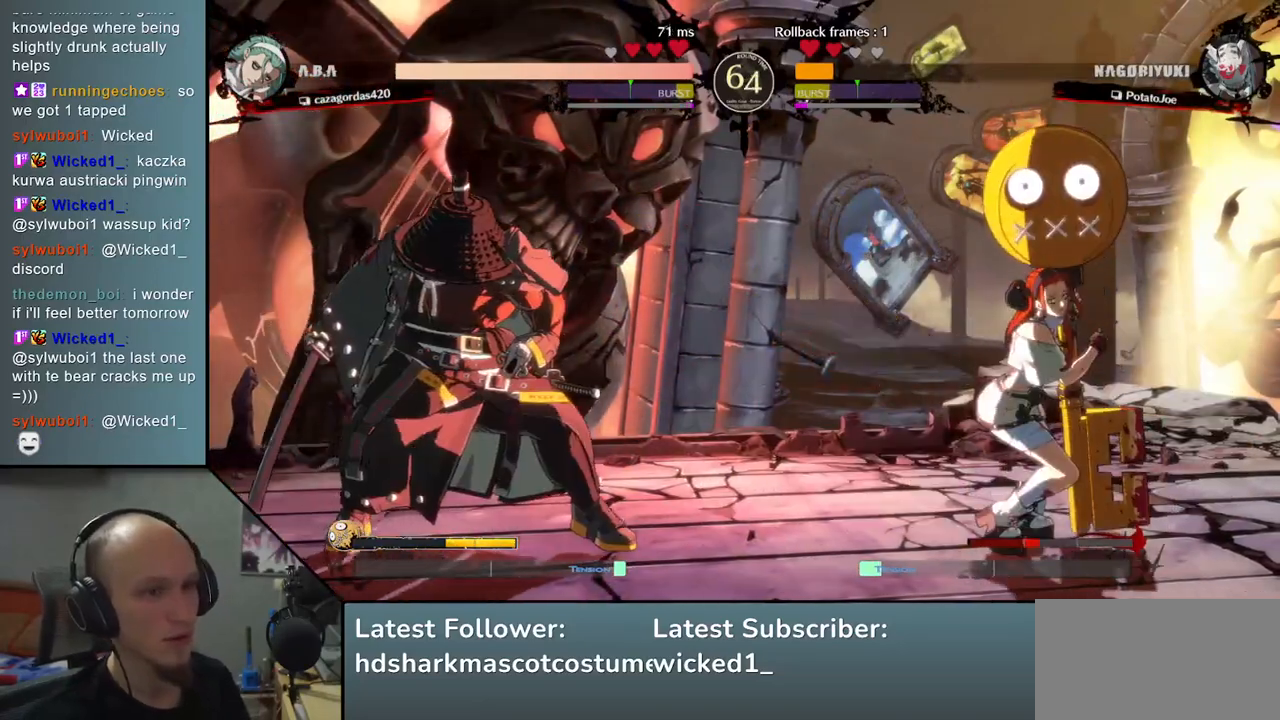
{"buttons": [], "left_stick": "left", "events": [[83, "left_stick", "center"], [133, "left_stick", "left"]]}
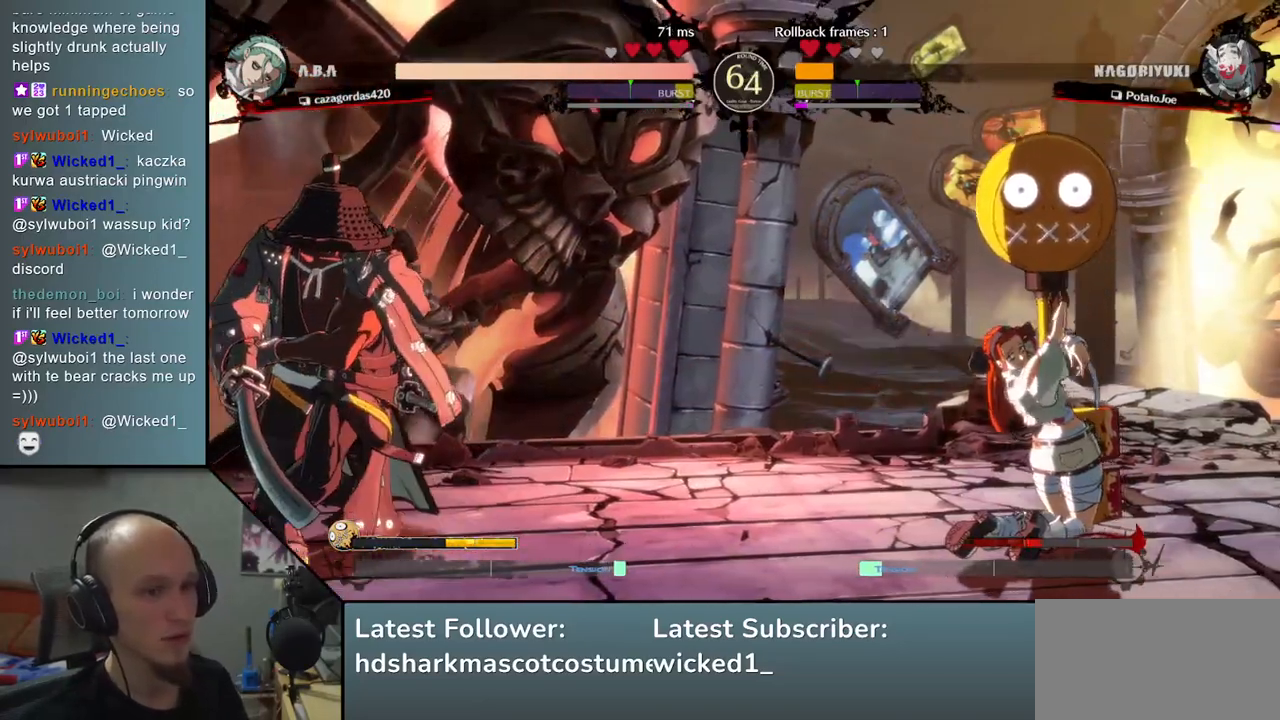
{"buttons": [], "left_stick": "left", "events": []}
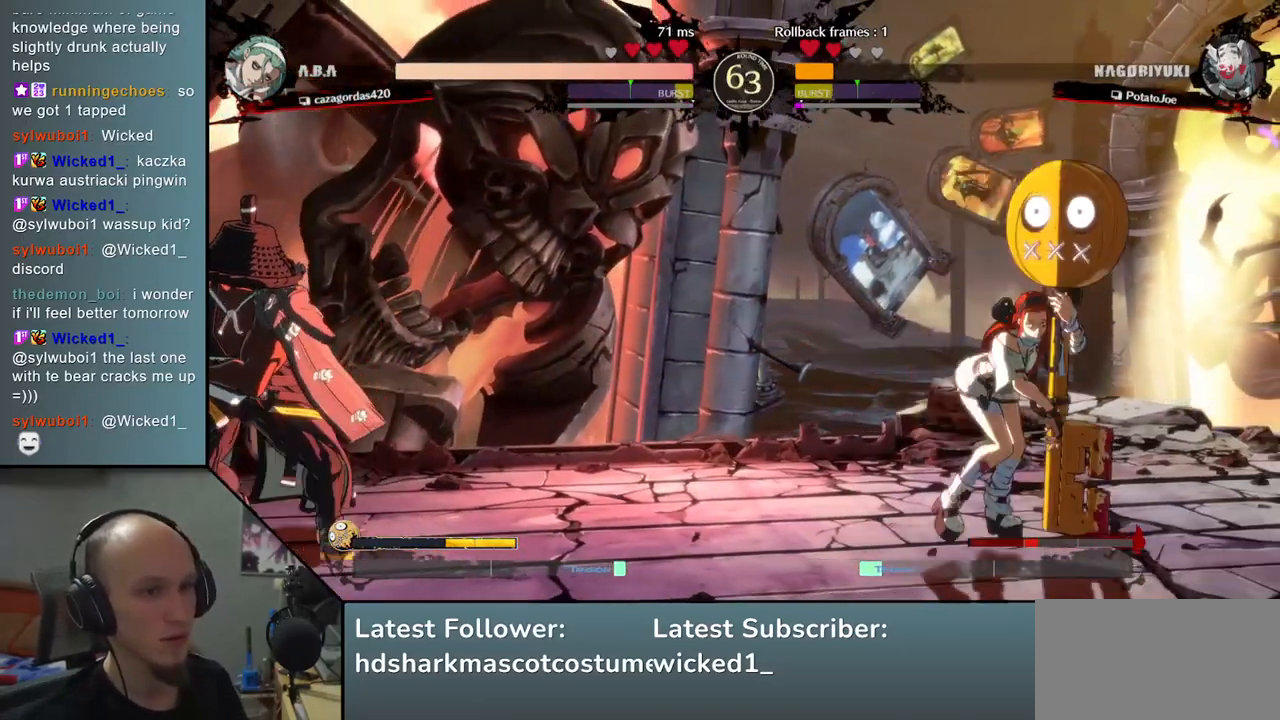
{"buttons": [], "left_stick": "down", "events": [[167, "left_stick", "down"], [283, "TRIANGLE", "down"], [283, "left_stick", "right"], [367, "left_stick", "center"], [400, "TRIANGLE", "up"], [417, "left_stick", "down"]]}
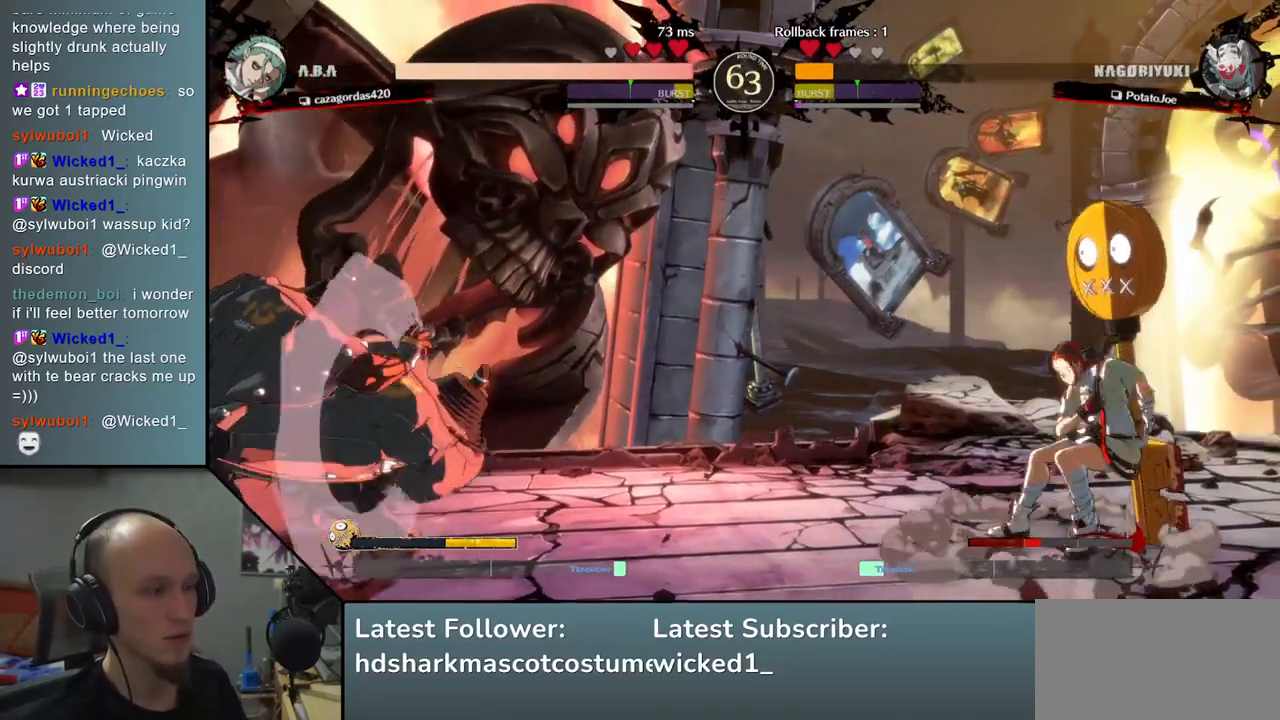
{"buttons": ["TRIANGLE"], "left_stick": "center", "events": [[17, "left_stick", "right"], [33, "L2", "down"], [150, "L2", "up"], [167, "left_stick", "center"], [467, "TRIANGLE", "down"]]}
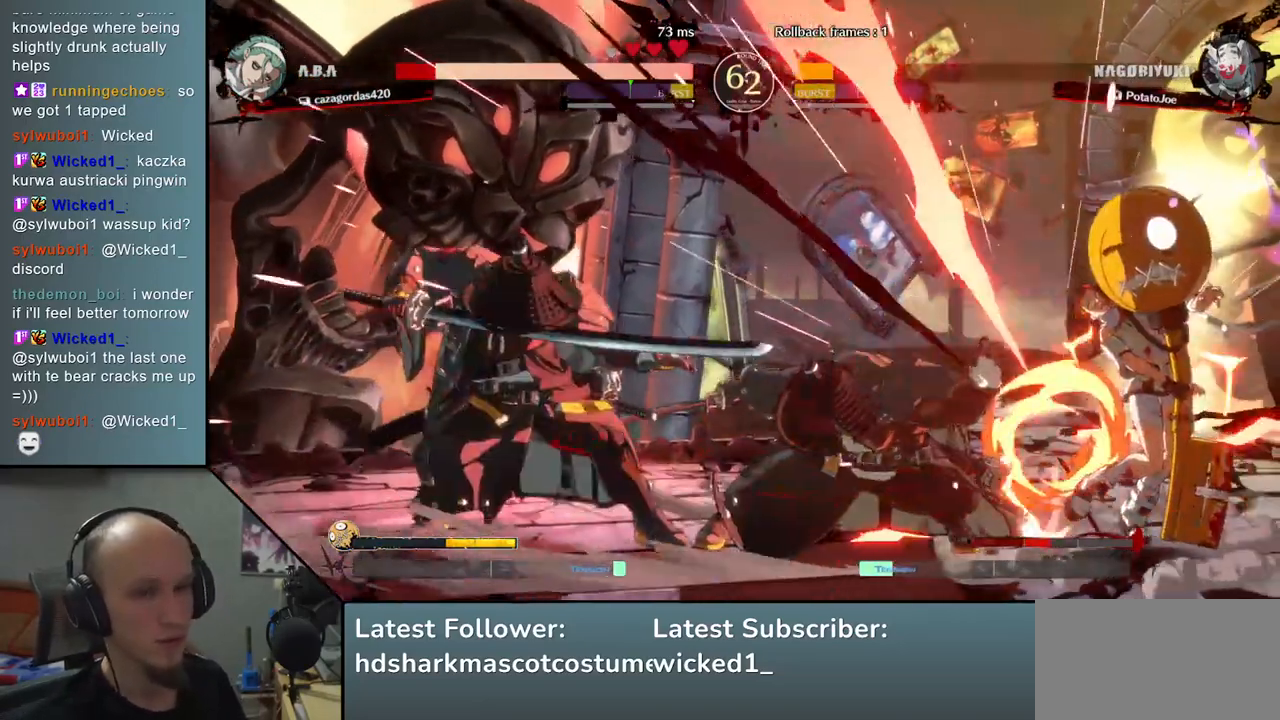
{"buttons": ["TRIANGLE"], "left_stick": "center", "events": [[83, "TRIANGLE", "up"], [200, "TRIANGLE", "down"], [300, "TRIANGLE", "up"], [400, "TRIANGLE", "down"]]}
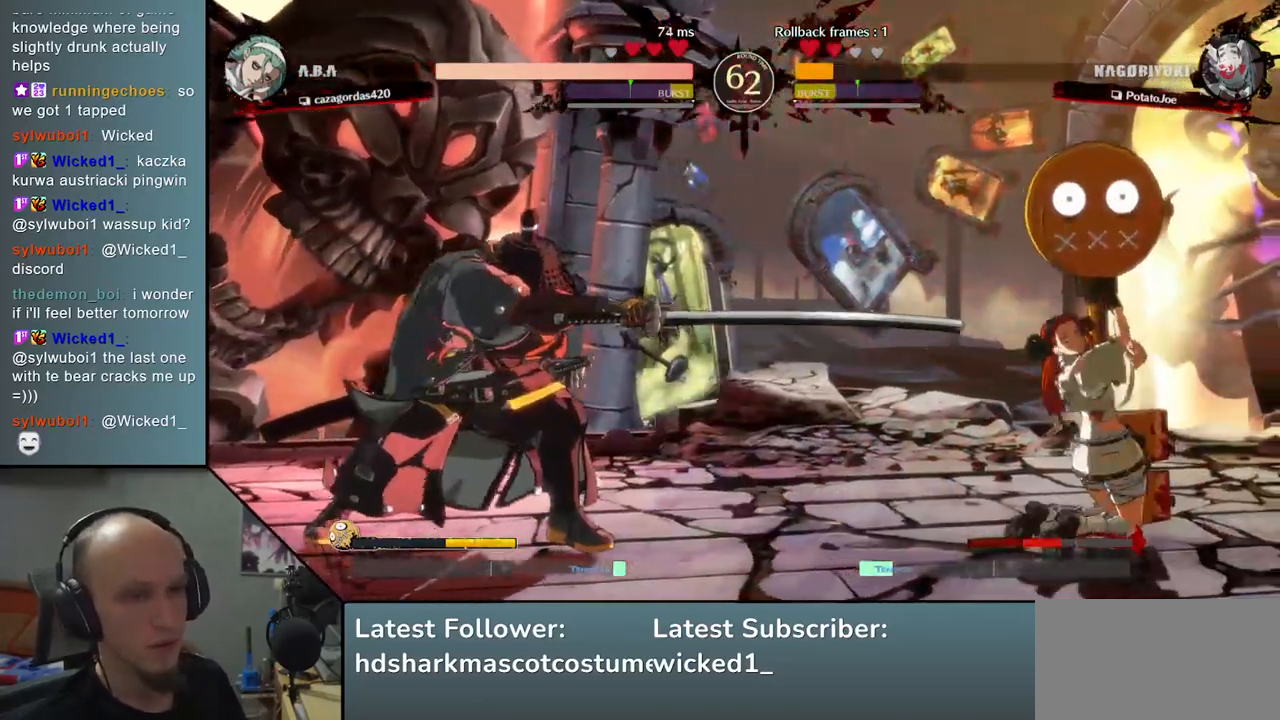
{"buttons": [], "left_stick": "left", "events": [[33, "TRIANGLE", "up"], [167, "left_stick", "left"], [267, "left_stick", "down"], [317, "left_stick", "right"], [450, "left_stick", "left"]]}
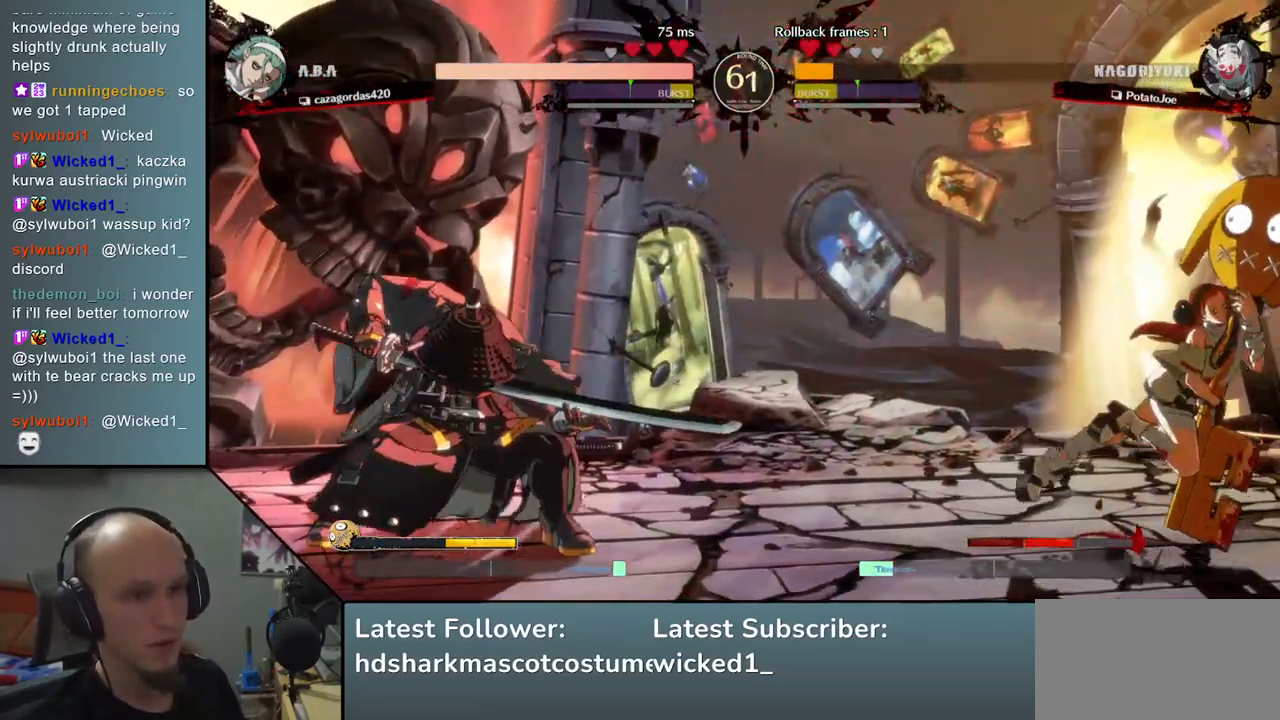
{"buttons": [], "left_stick": "left", "events": [[33, "left_stick", "down"], [150, "left_stick", "down-left"], [283, "left_stick", "left"]]}
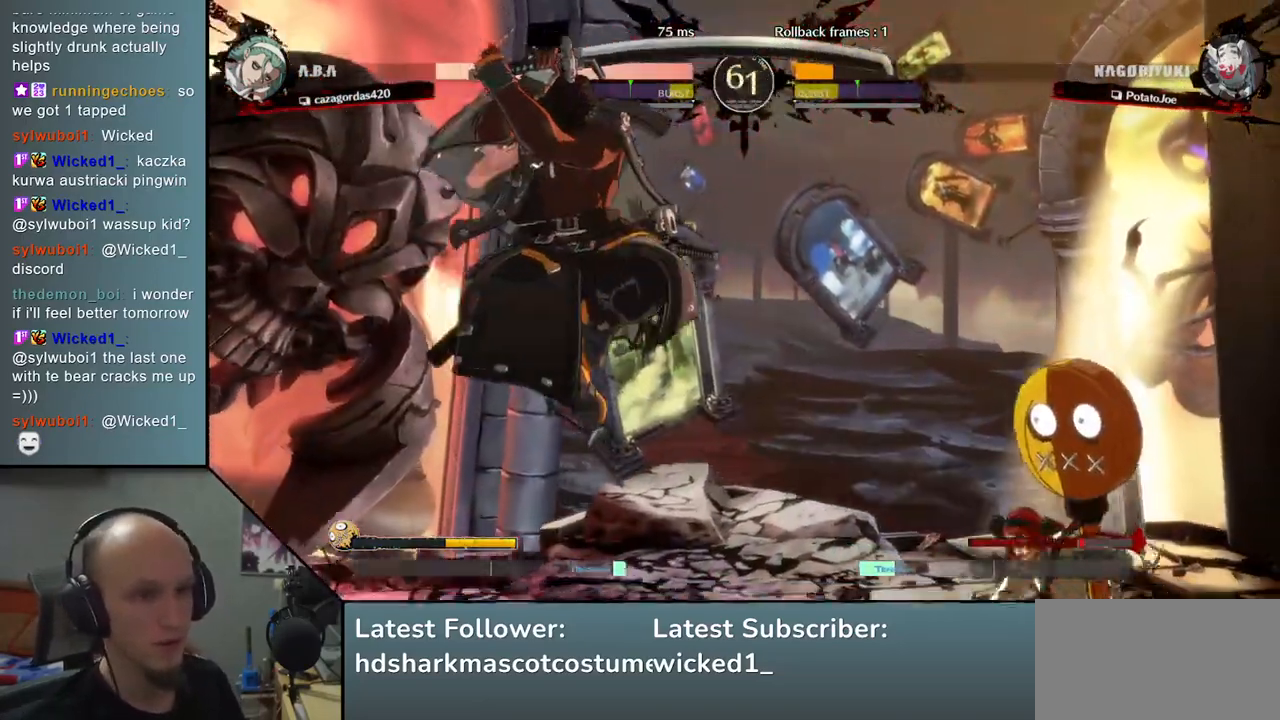
{"buttons": [], "left_stick": "left", "events": [[267, "left_stick", "down-left"], [483, "left_stick", "left"]]}
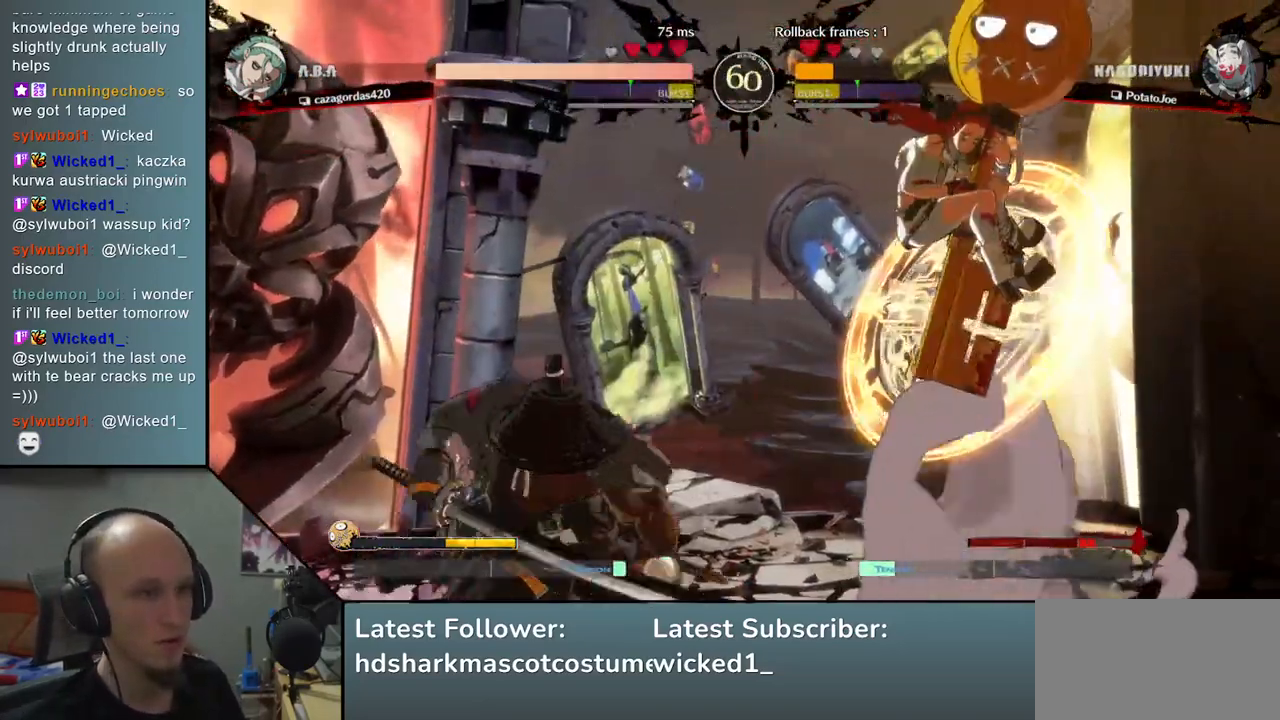
{"buttons": [], "left_stick": "down-left", "events": [[250, "left_stick", "down-left"], [317, "SQUARE", "down"], [500, "SQUARE", "up"]]}
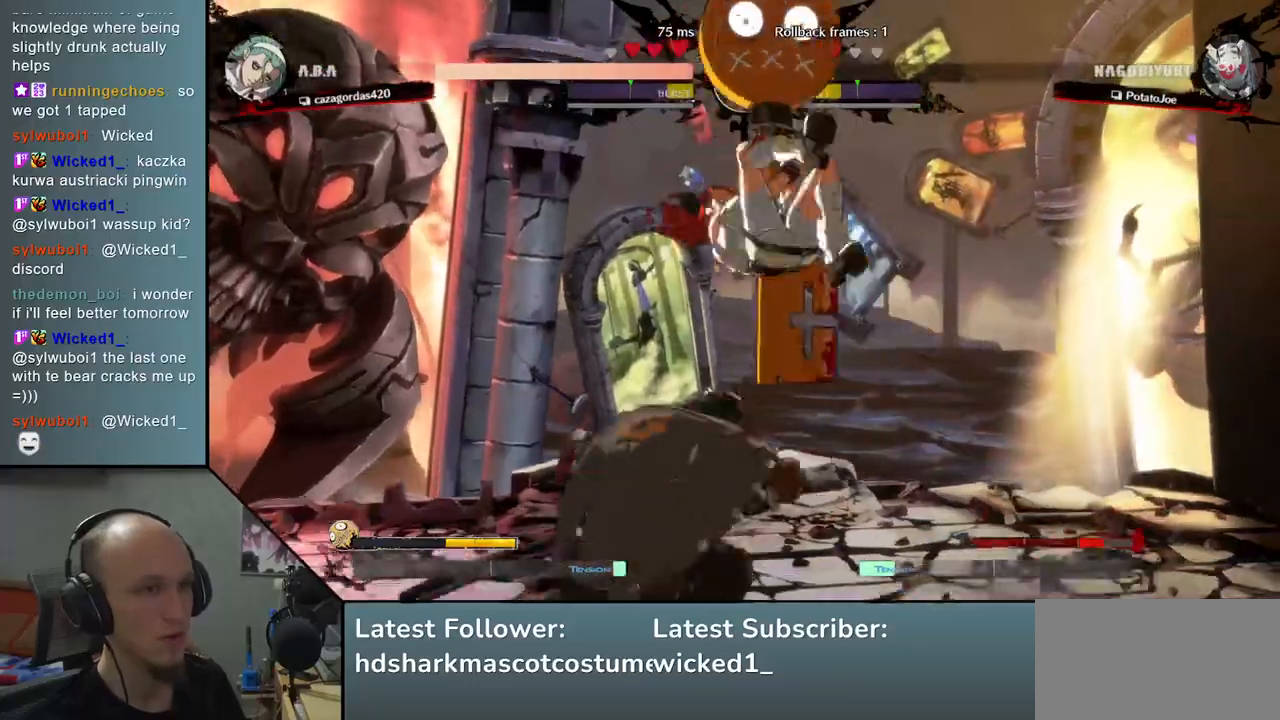
{"buttons": [], "left_stick": "down-right", "events": [[500, "left_stick", "down-right"]]}
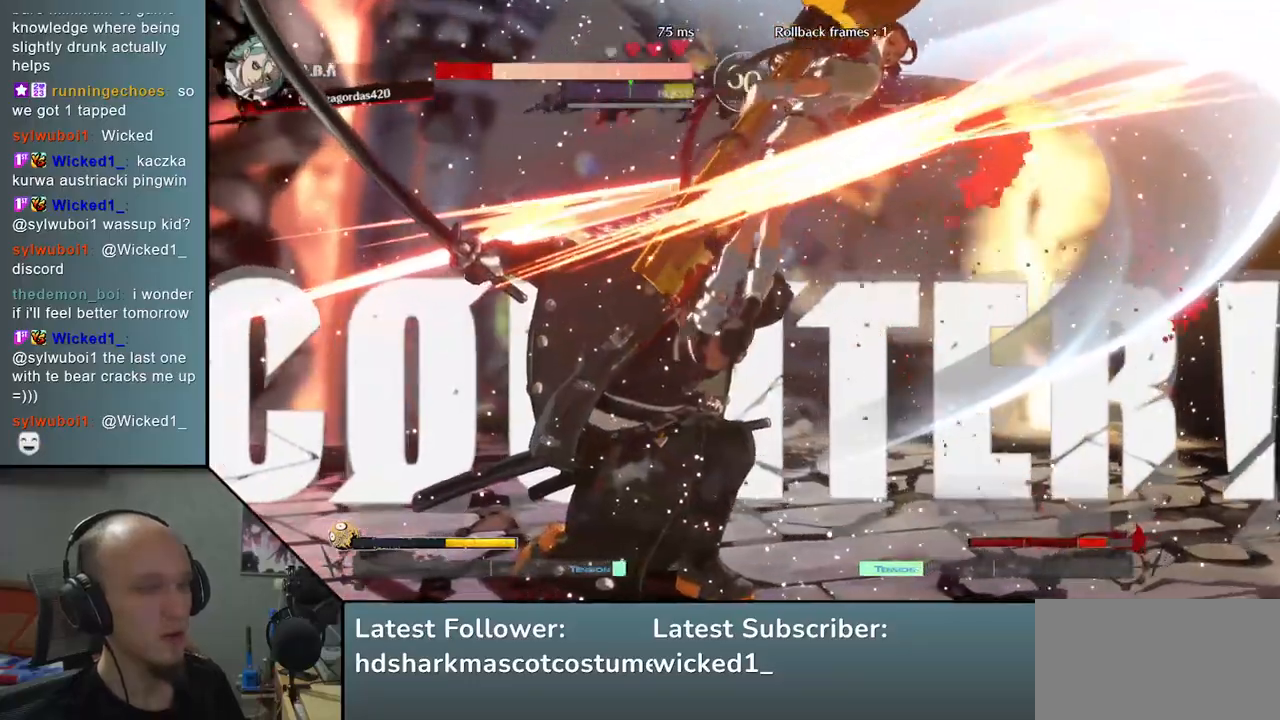
{"buttons": [], "left_stick": "down", "events": [[17, "left_stick", "right"], [100, "L2", "down"], [167, "left_stick", "center"], [200, "L2", "up"], [417, "left_stick", "down"]]}
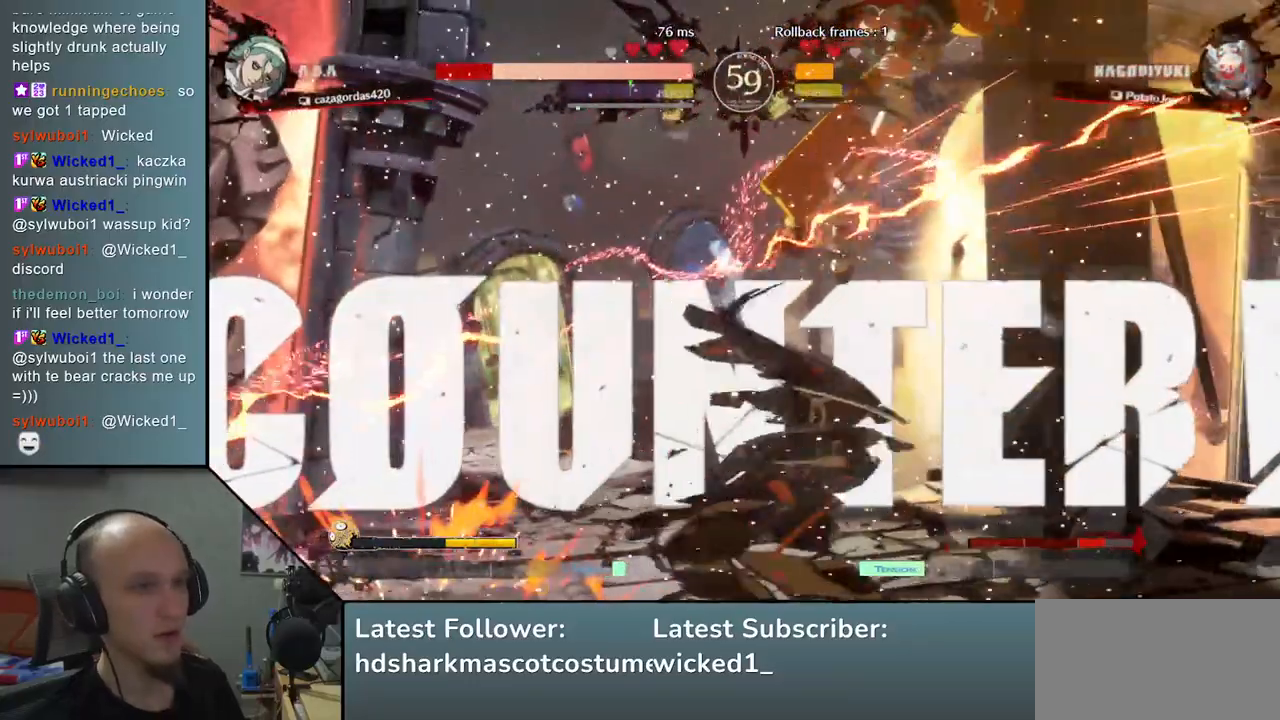
{"buttons": [], "left_stick": "down", "events": [[50, "SQUARE", "down"], [200, "SQUARE", "up"]]}
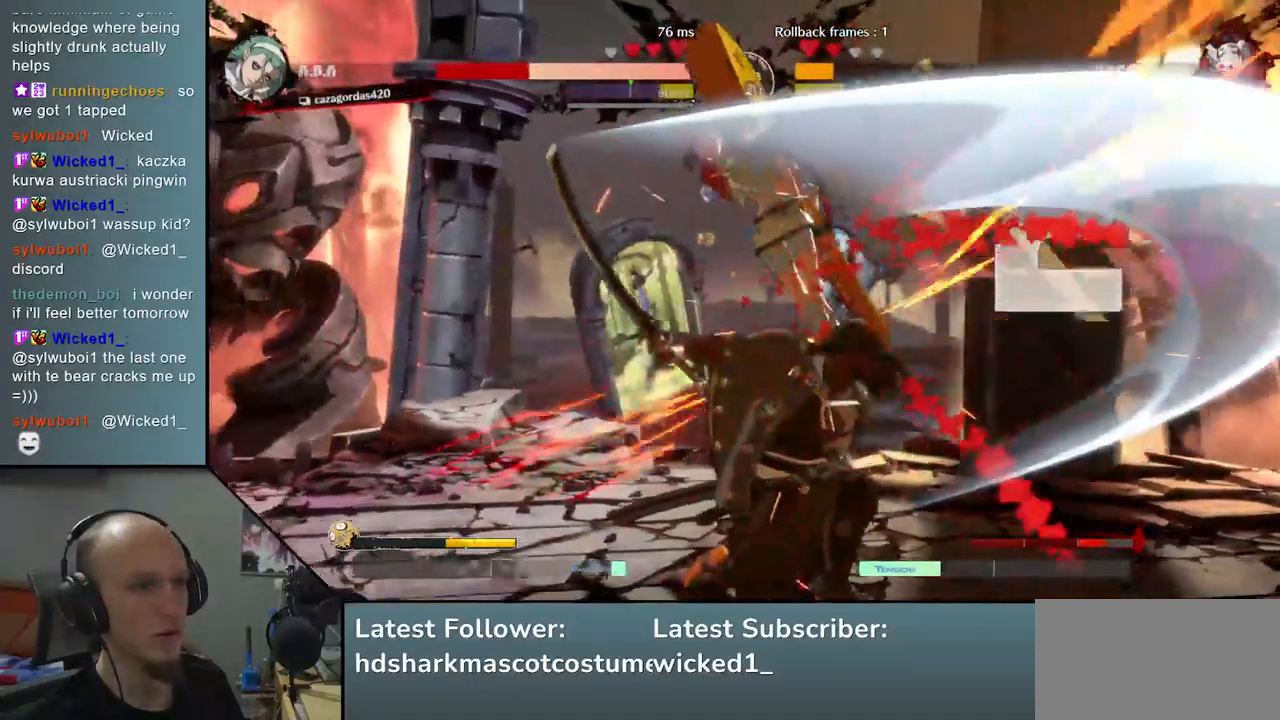
{"buttons": [], "left_stick": "center", "events": [[217, "left_stick", "center"], [300, "TRIANGLE", "down"], [383, "TRIANGLE", "up"]]}
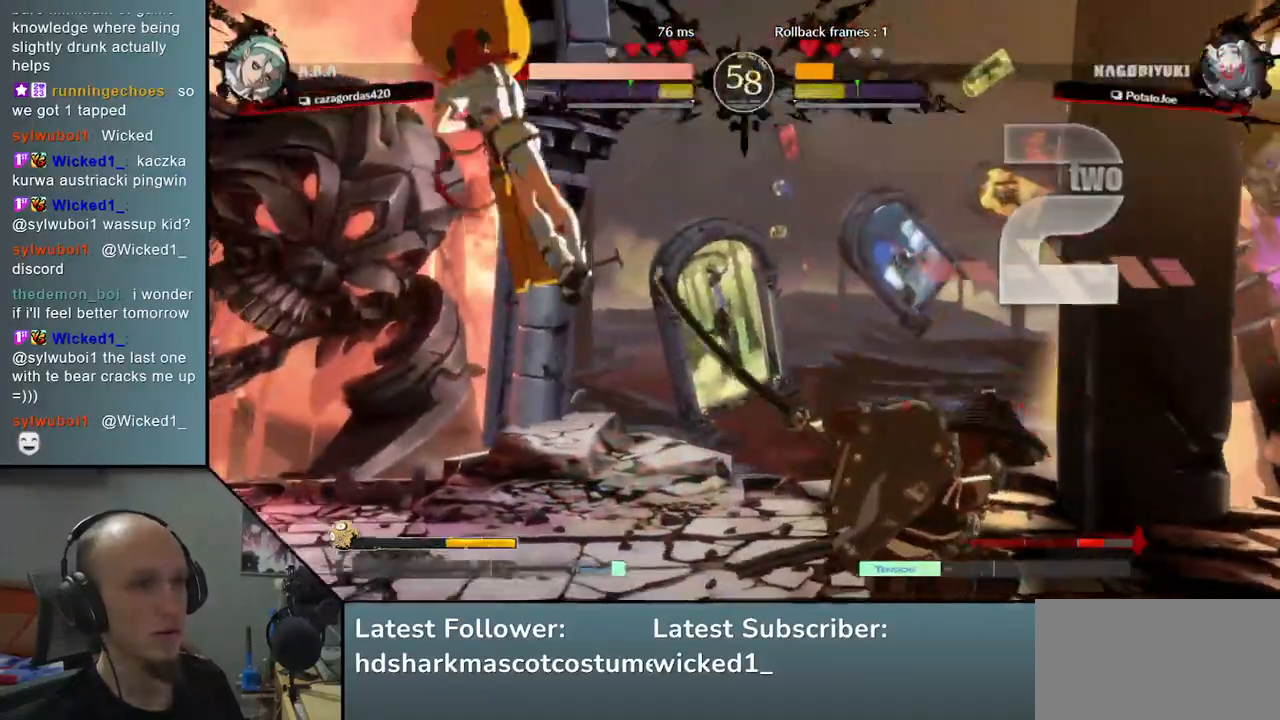
{"buttons": [], "left_stick": "center", "events": [[233, "TRIANGLE", "down"], [250, "TRIANGLE", "up"]]}
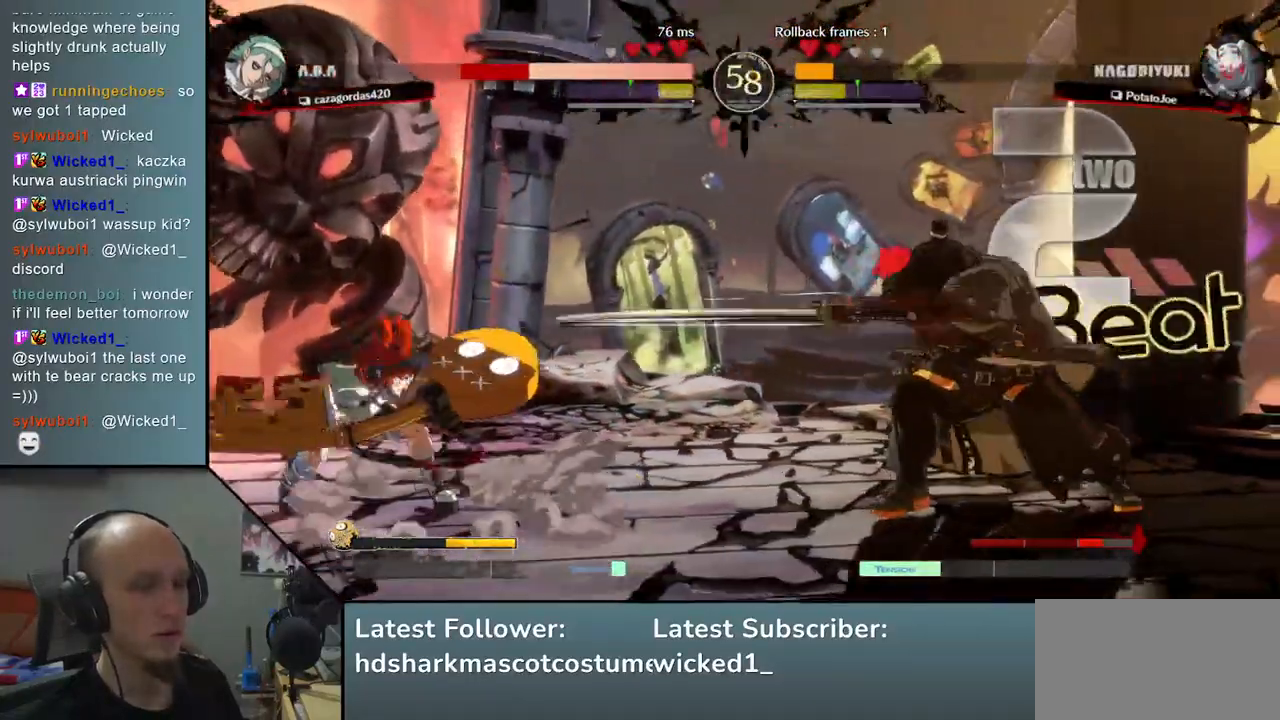
{"buttons": [], "left_stick": "center", "events": [[367, "TRIANGLE", "down"], [467, "TRIANGLE", "up"]]}
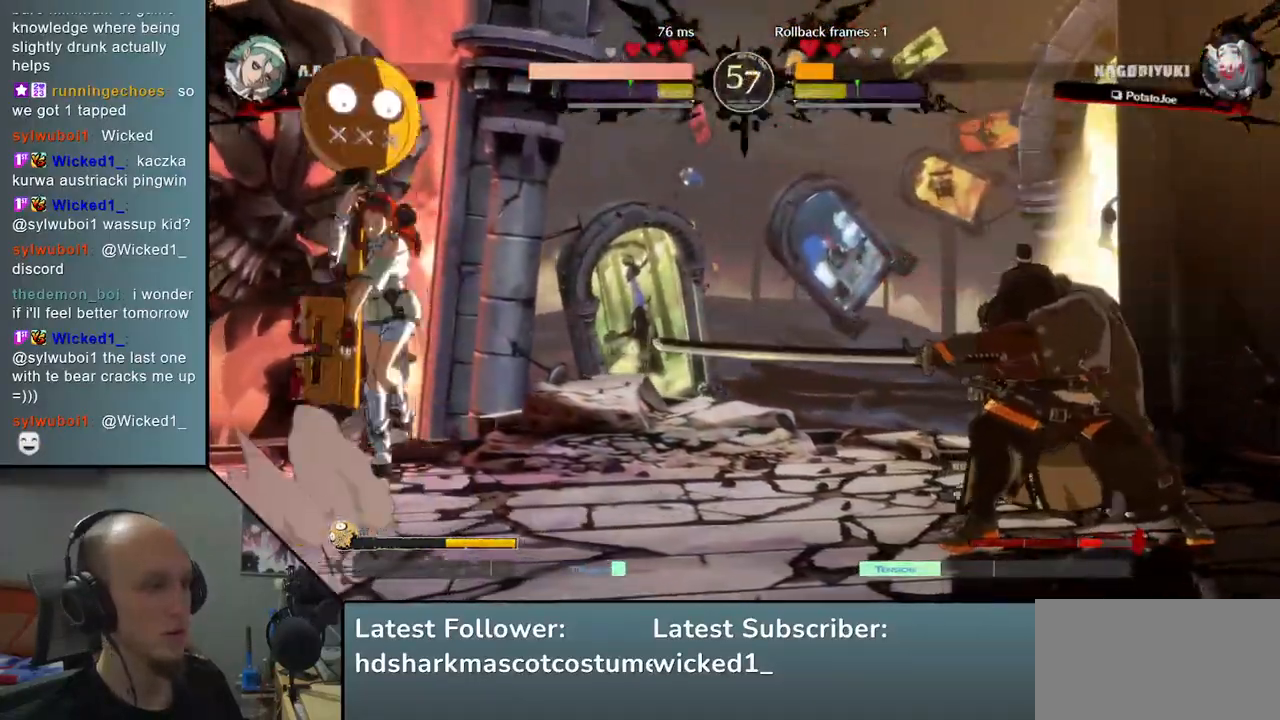
{"buttons": [], "left_stick": "center", "events": [[300, "SQUARE", "down"], [383, "SQUARE", "up"]]}
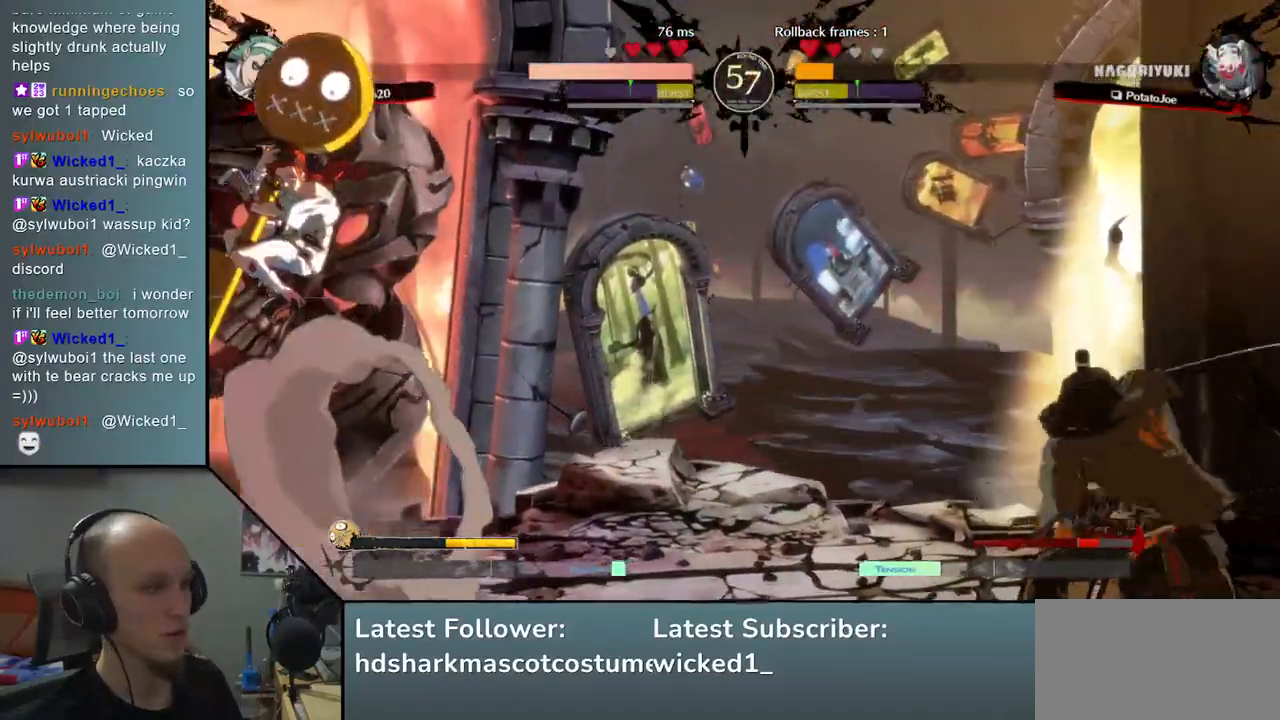
{"buttons": [], "left_stick": "right", "events": [[200, "left_stick", "right"]]}
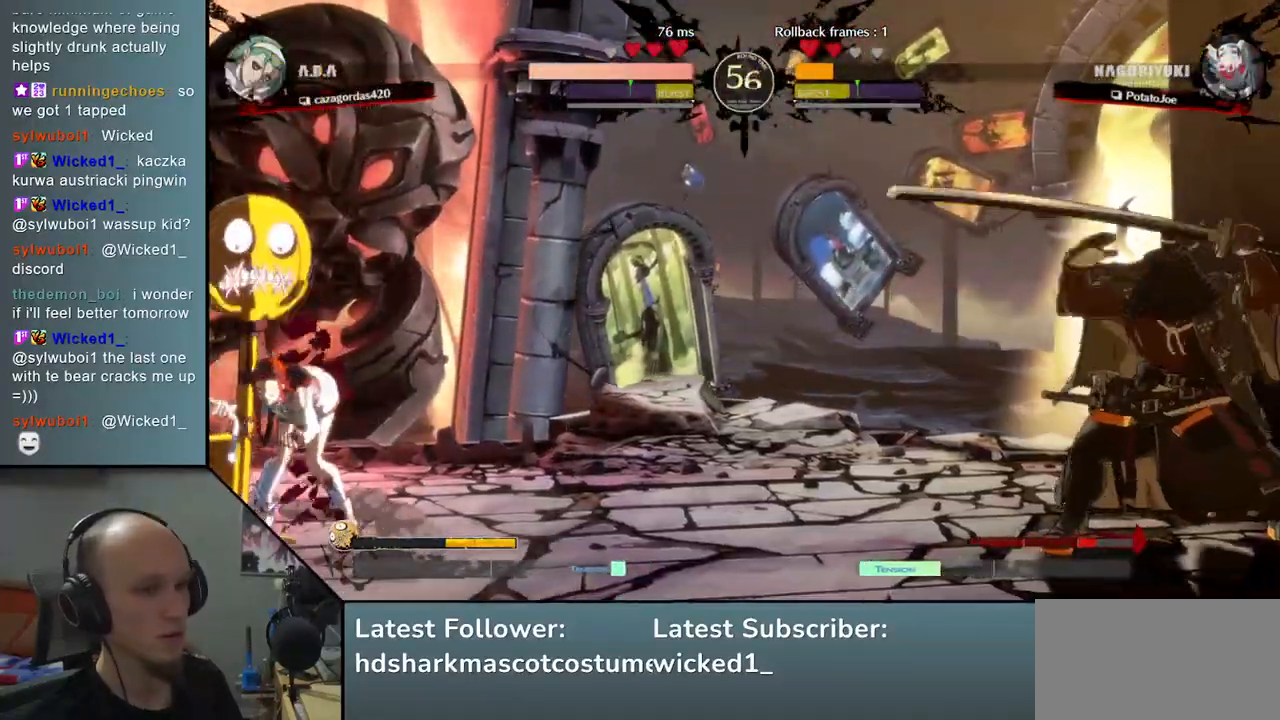
{"buttons": [], "left_stick": "right", "events": [[67, "left_stick", "down"], [133, "left_stick", "left"], [217, "left_stick", "up"], [283, "left_stick", "right"], [333, "left_stick", "down-right"], [450, "left_stick", "right"]]}
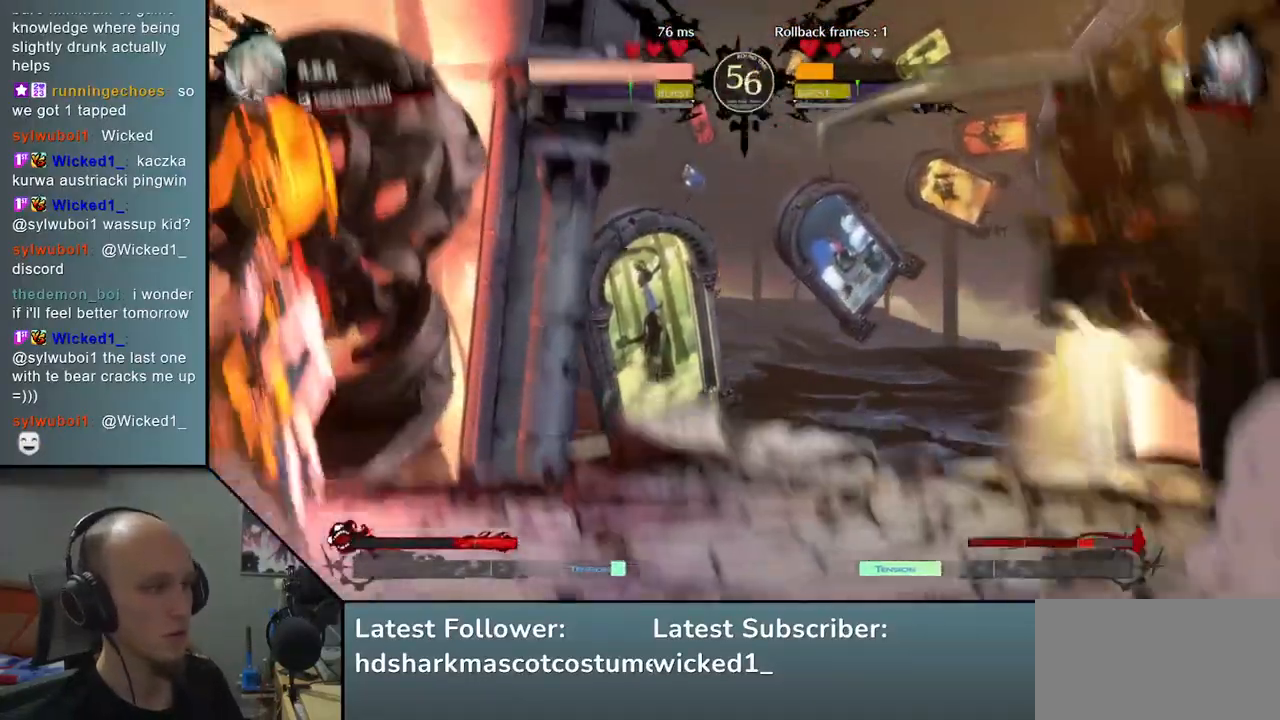
{"buttons": [], "left_stick": "right", "events": []}
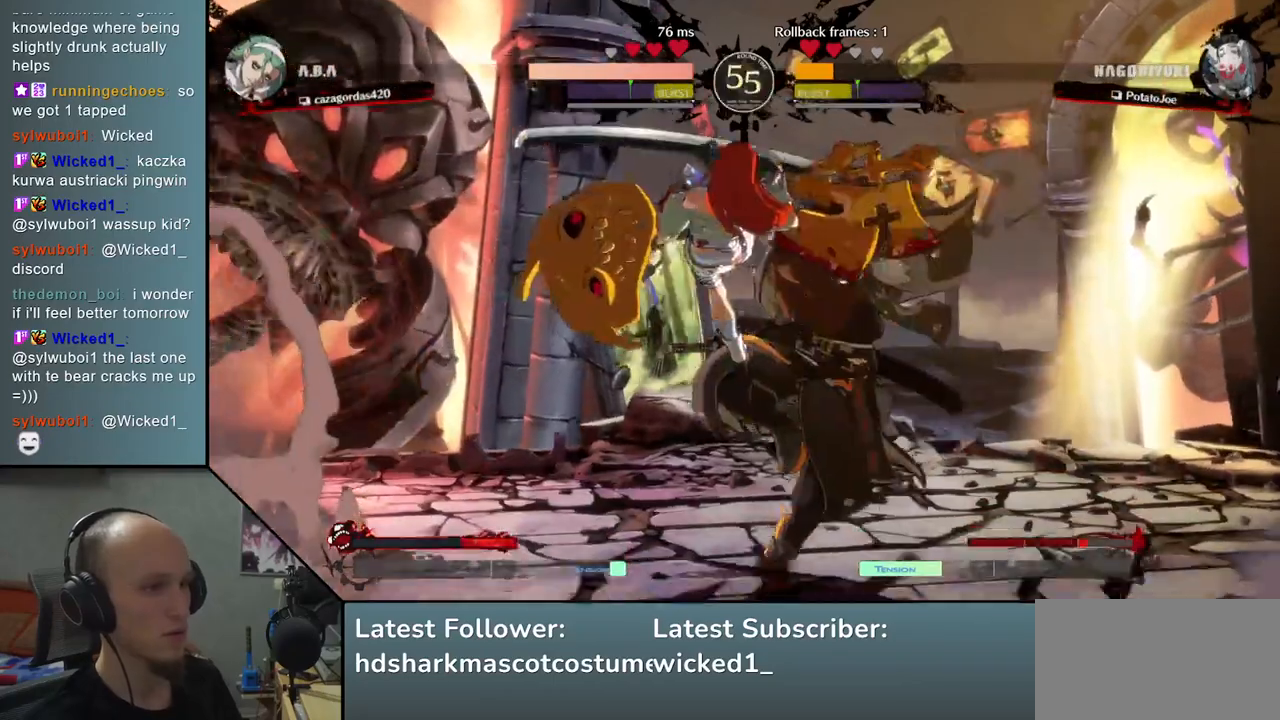
{"buttons": [], "left_stick": "down-right", "events": [[333, "left_stick", "down-right"]]}
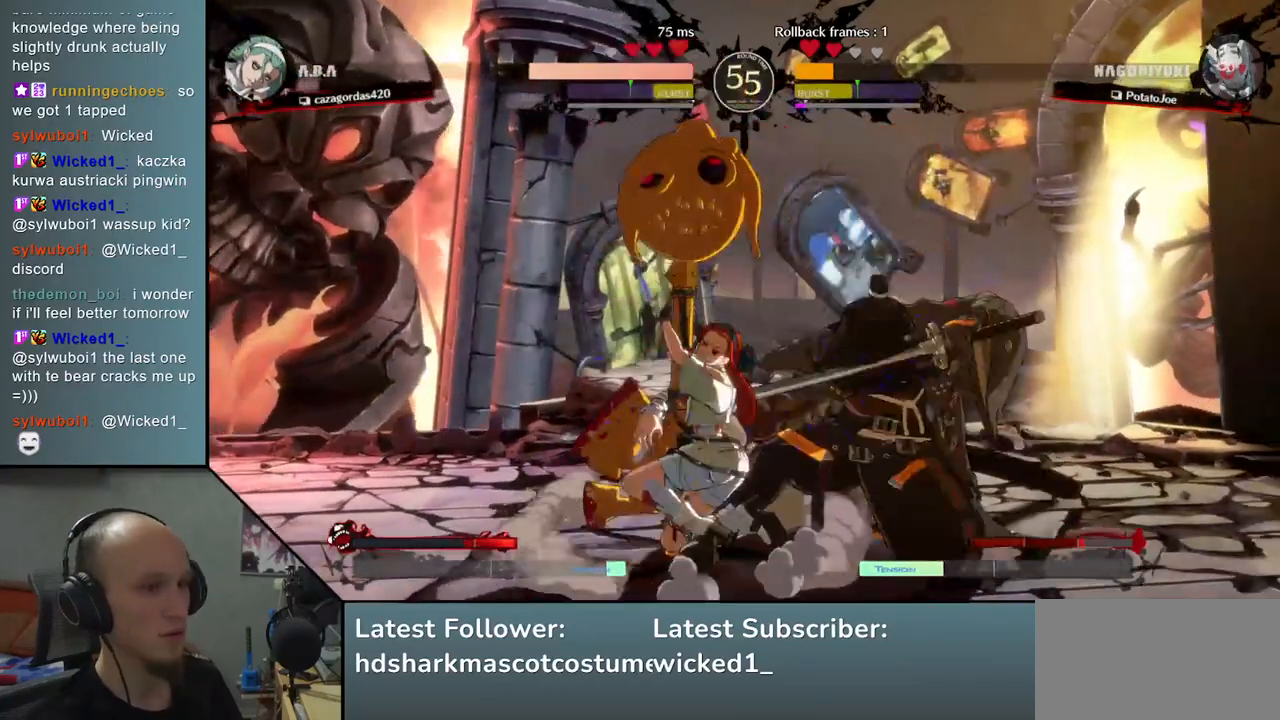
{"buttons": [], "left_stick": "down-right", "events": []}